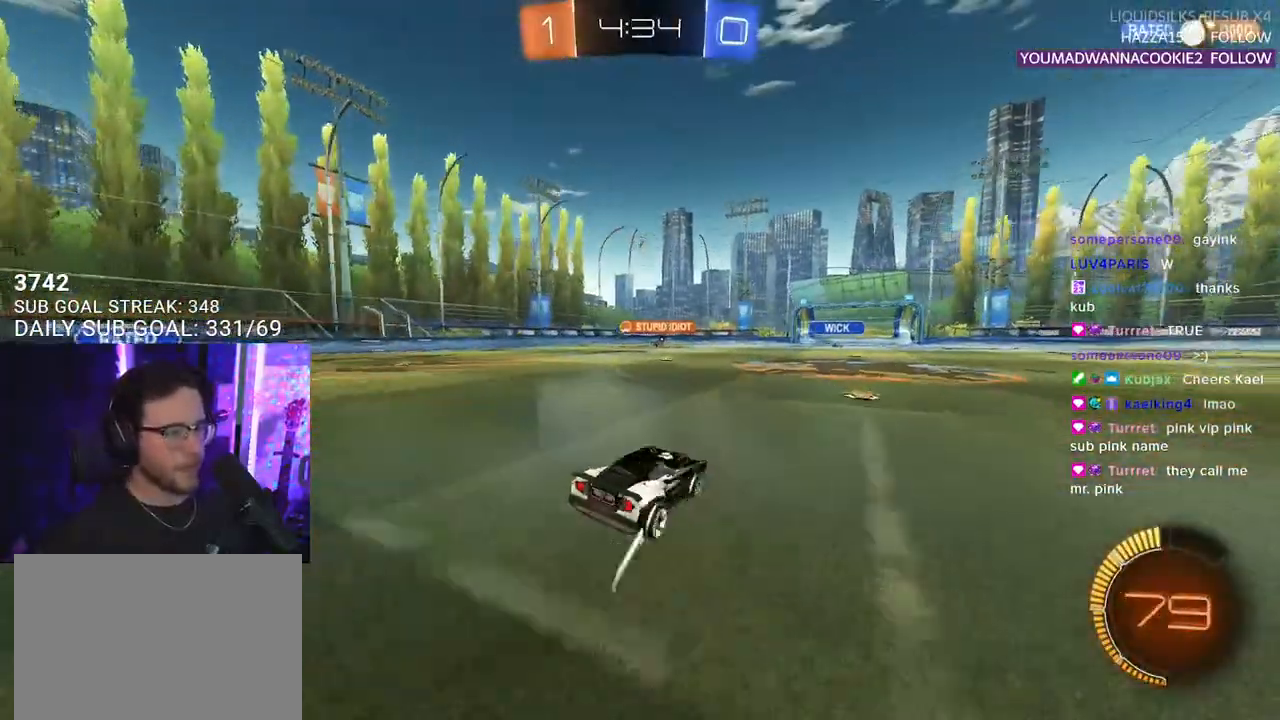
Gameplay with a controller (PlayStation layout); each line is a JSON object with the inputs held at the frame after it. "events" lists button and stick changes between this image and that frame as [ms after this image, input, new state], when the widget could be followed in between. Not read: SELECT START.
{"buttons": ["R2"], "left_stick": "down-left", "right_stick": "center", "events": [[167, "left_stick", "center"], [317, "left_stick", "down-left"]]}
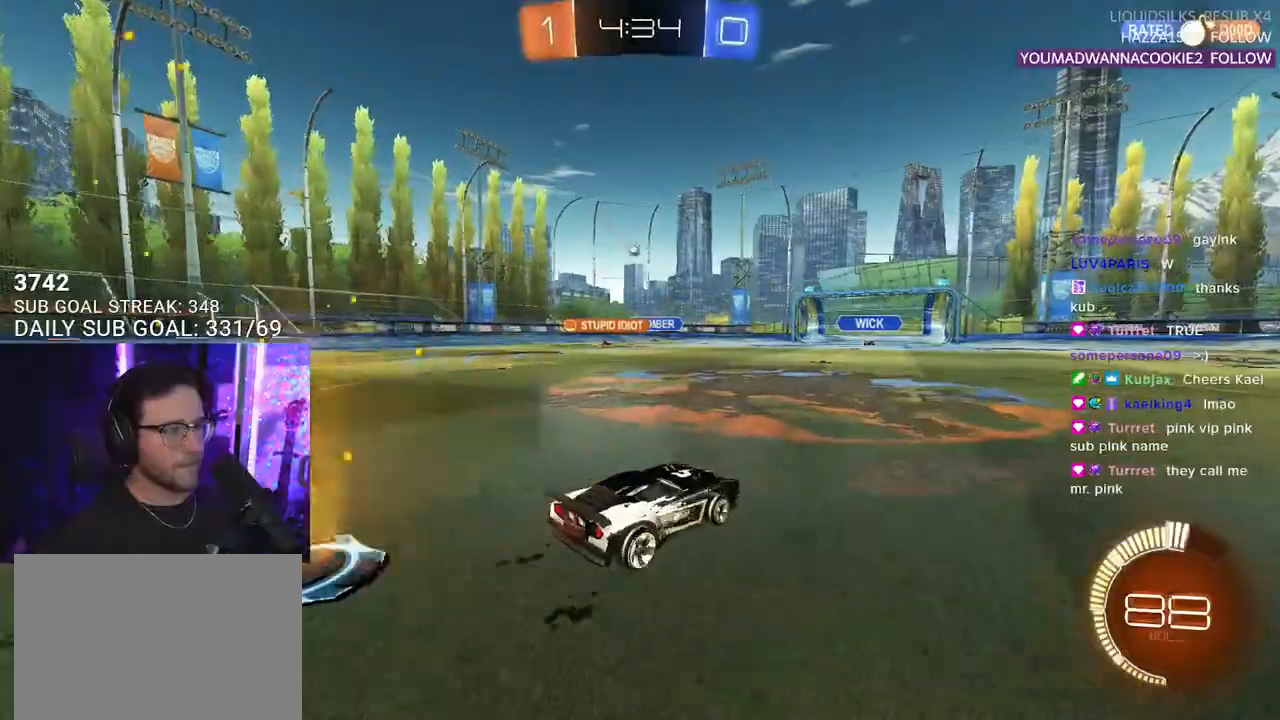
{"buttons": ["R2"], "left_stick": "center", "right_stick": "center", "events": [[83, "left_stick", "center"]]}
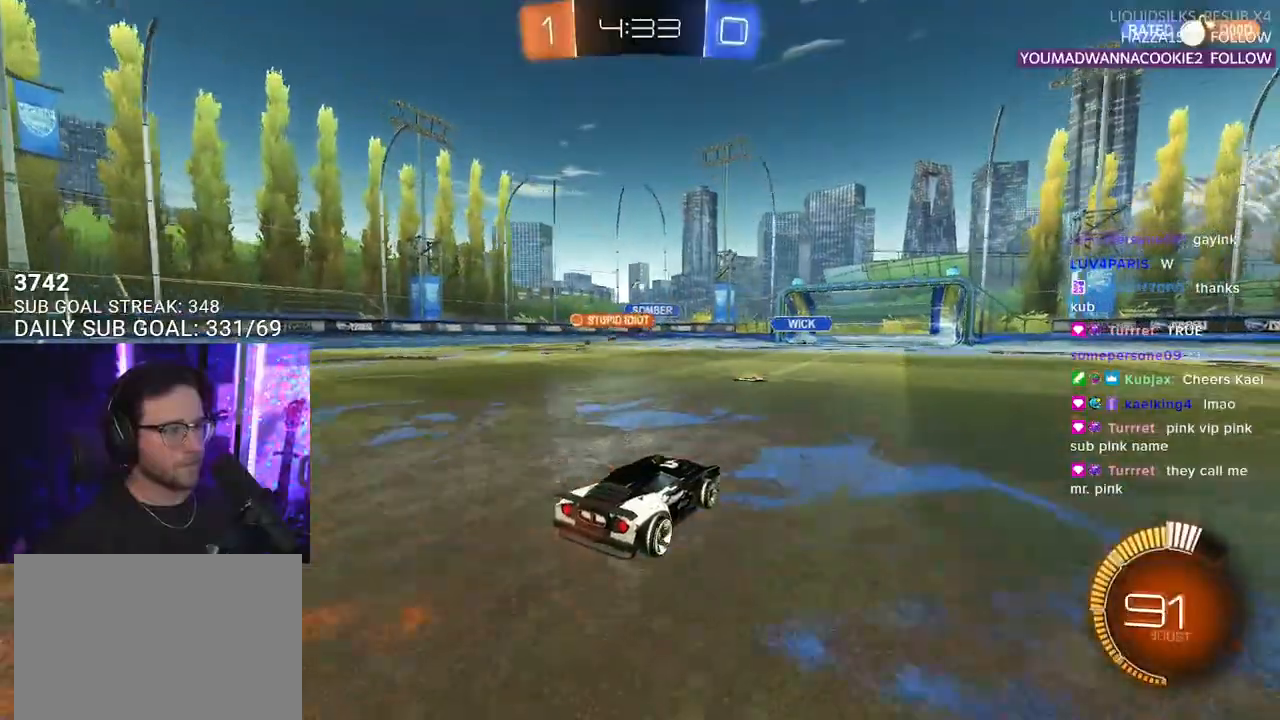
{"buttons": ["R2"], "left_stick": "center", "right_stick": "center", "events": [[183, "left_stick", "left"], [383, "left_stick", "center"]]}
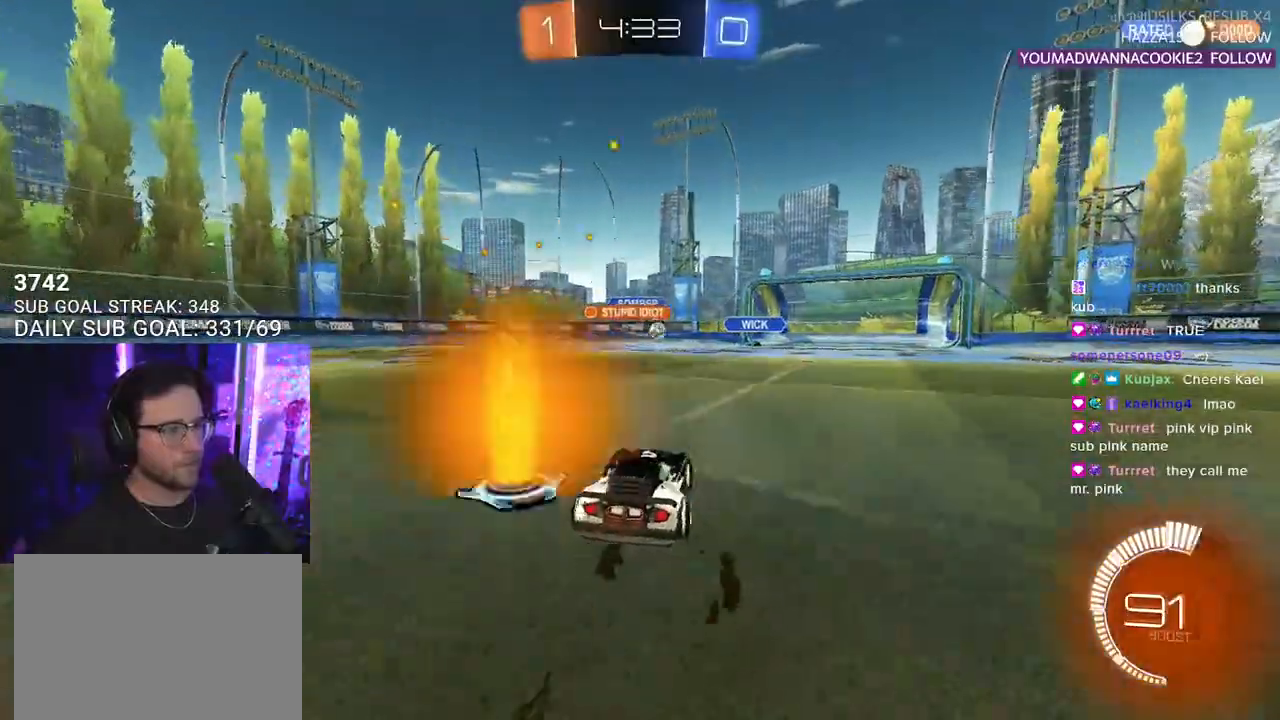
{"buttons": ["L2"], "left_stick": "down-right", "right_stick": "center", "events": [[100, "left_stick", "right"], [283, "left_stick", "center"], [333, "left_stick", "down-left"], [367, "L2", "down"], [383, "R2", "up"], [400, "left_stick", "down-right"]]}
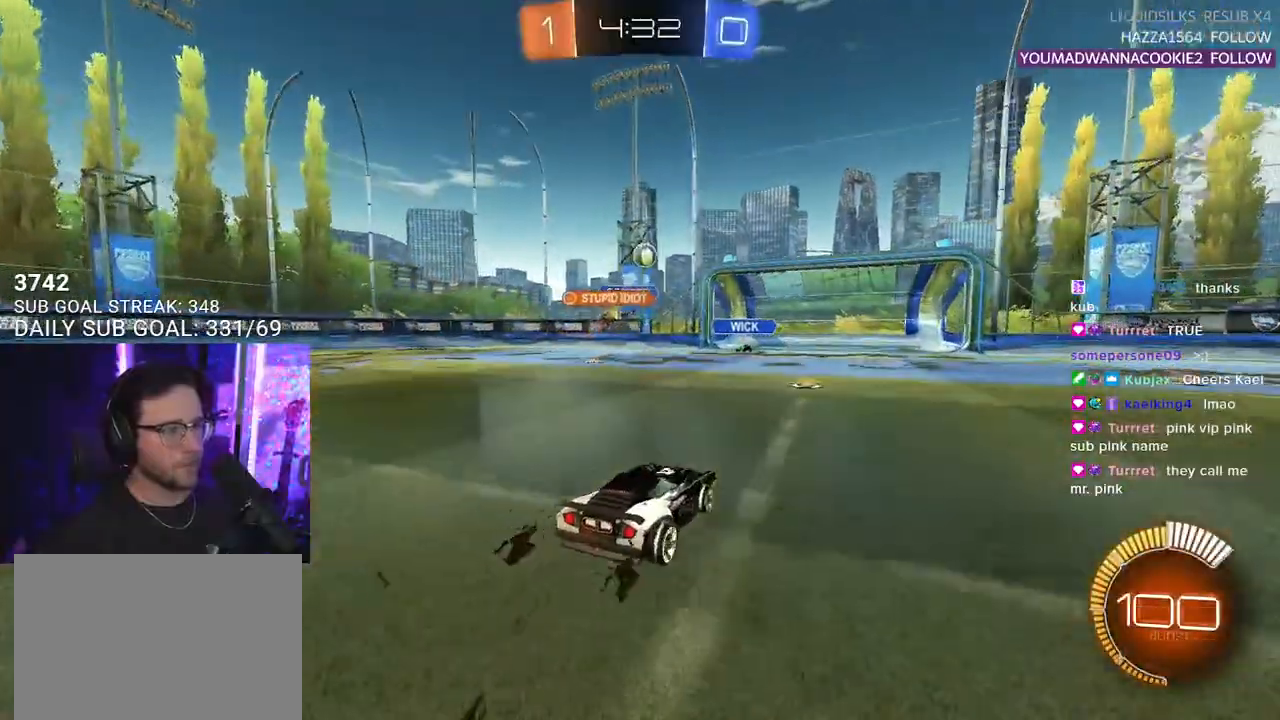
{"buttons": ["R2"], "left_stick": "down", "right_stick": "center", "events": [[167, "R2", "down"], [283, "CROSS", "down"], [283, "L2", "up"], [350, "left_stick", "down"], [500, "CROSS", "up"]]}
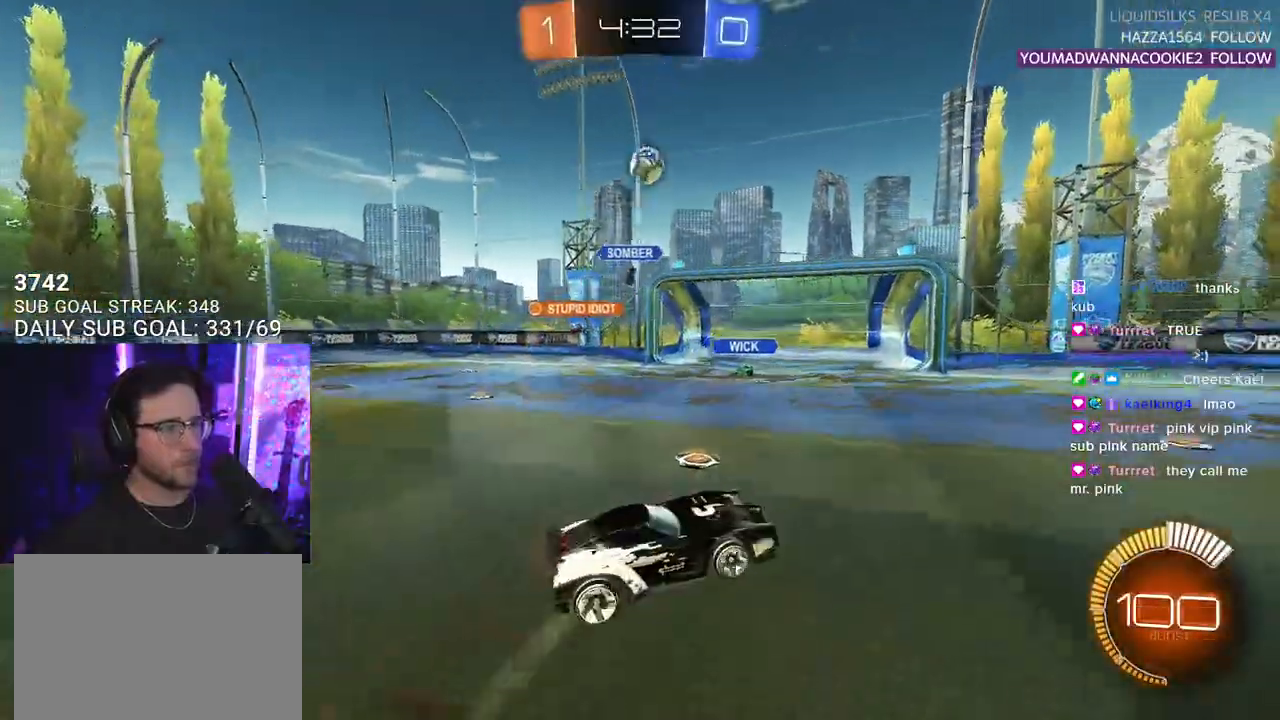
{"buttons": ["R1", "R2"], "left_stick": "up", "right_stick": "center", "events": [[67, "CROSS", "down"], [83, "R1", "down"], [100, "L3", "down"], [267, "CROSS", "up"], [267, "L3", "up"], [300, "left_stick", "up"]]}
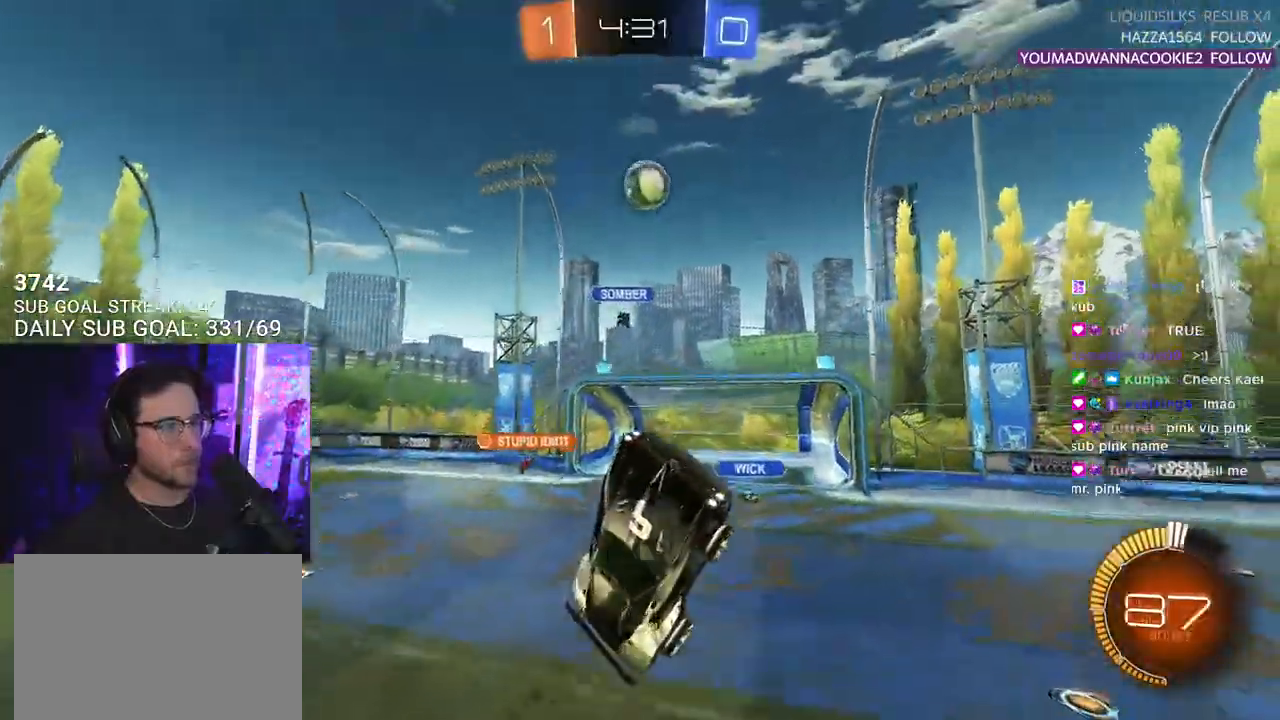
{"buttons": ["R1", "R2"], "left_stick": "down-left", "right_stick": "center", "events": [[50, "left_stick", "right"], [250, "left_stick", "up-left"], [500, "left_stick", "down-left"]]}
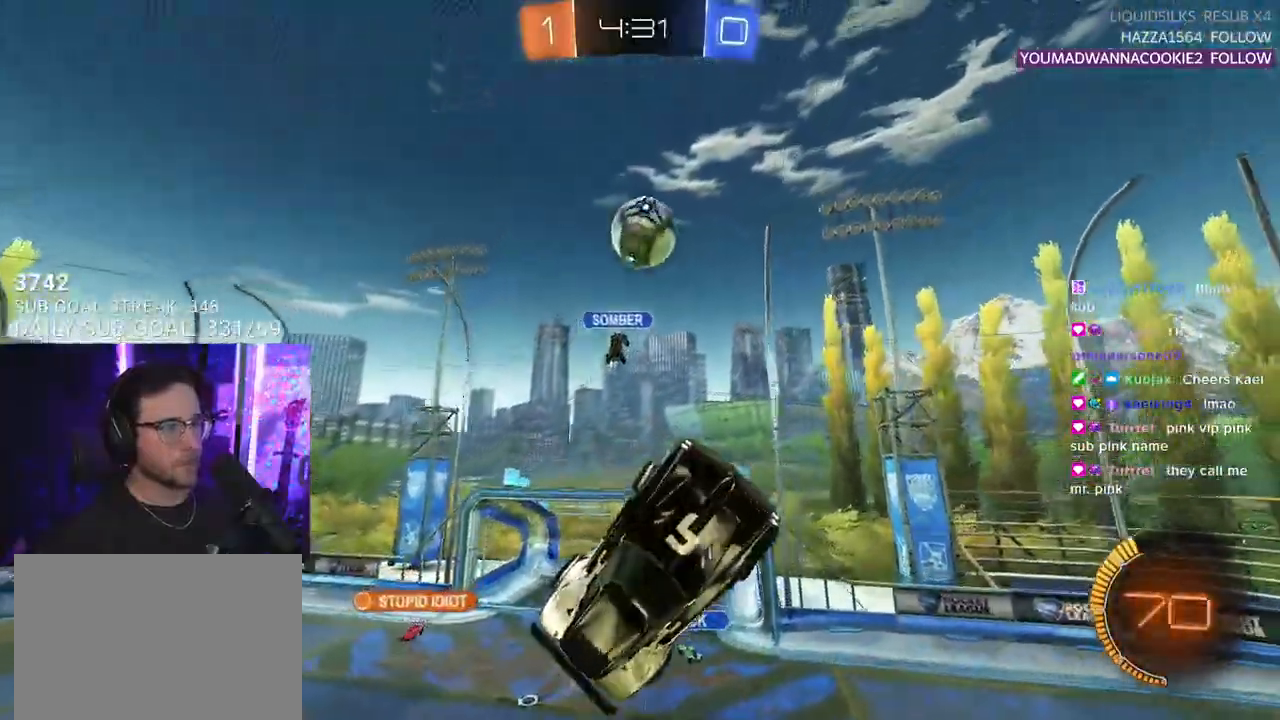
{"buttons": ["R1", "R2"], "left_stick": "down-right", "right_stick": "center", "events": [[250, "left_stick", "up-right"], [333, "left_stick", "down-right"]]}
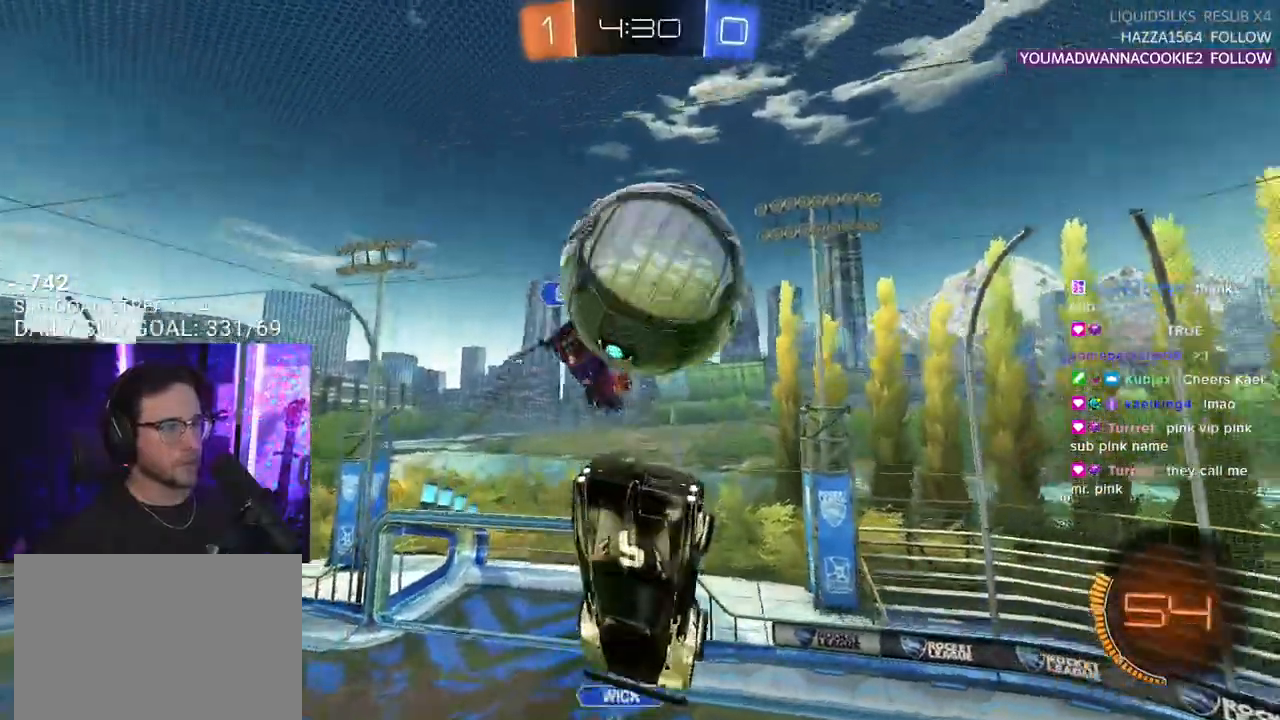
{"buttons": ["R1", "R2"], "left_stick": "down-left", "right_stick": "center", "events": [[50, "left_stick", "up"], [417, "left_stick", "down-left"]]}
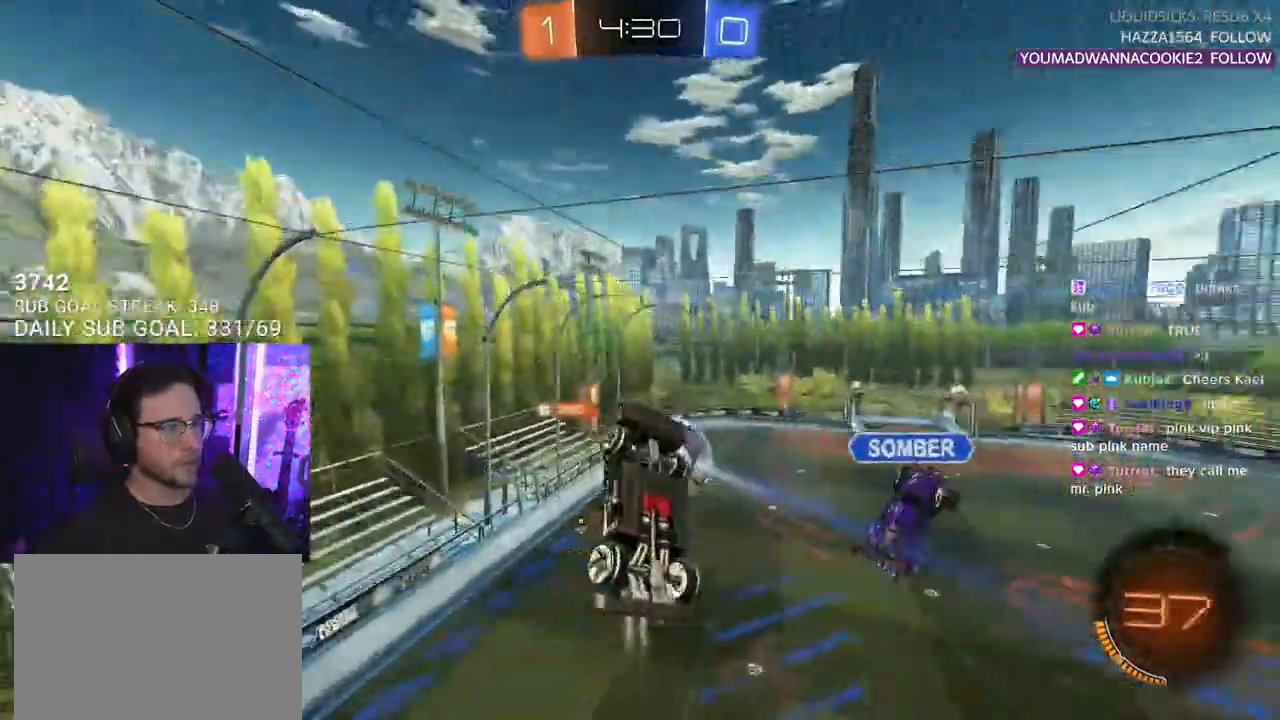
{"buttons": ["L2", "R2"], "left_stick": "left", "right_stick": "center", "events": [[267, "left_stick", "center"], [300, "R1", "up"], [367, "left_stick", "left"], [400, "L2", "down"]]}
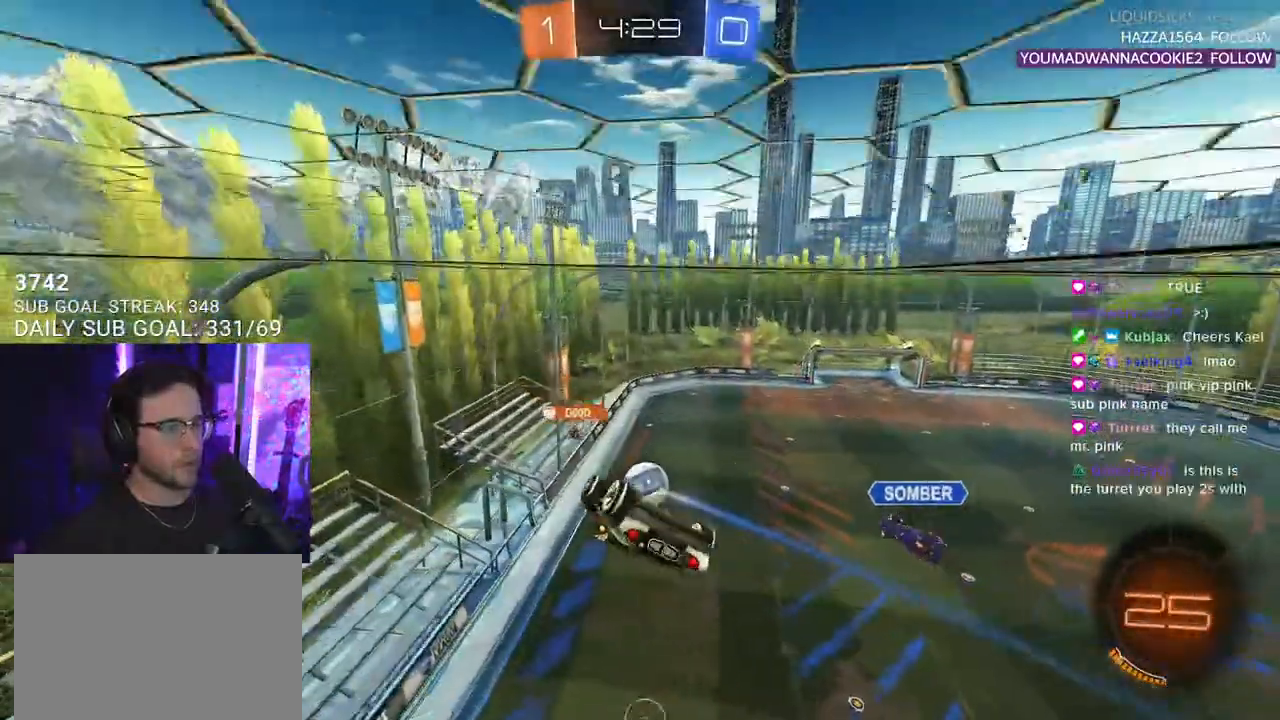
{"buttons": ["R2"], "left_stick": "center", "right_stick": "center", "events": [[17, "SQUARE", "down"], [50, "left_stick", "up-left"], [100, "L2", "up"], [150, "left_stick", "center"], [167, "SQUARE", "up"], [367, "L2", "down"], [400, "left_stick", "left"], [467, "left_stick", "center"], [483, "L2", "up"]]}
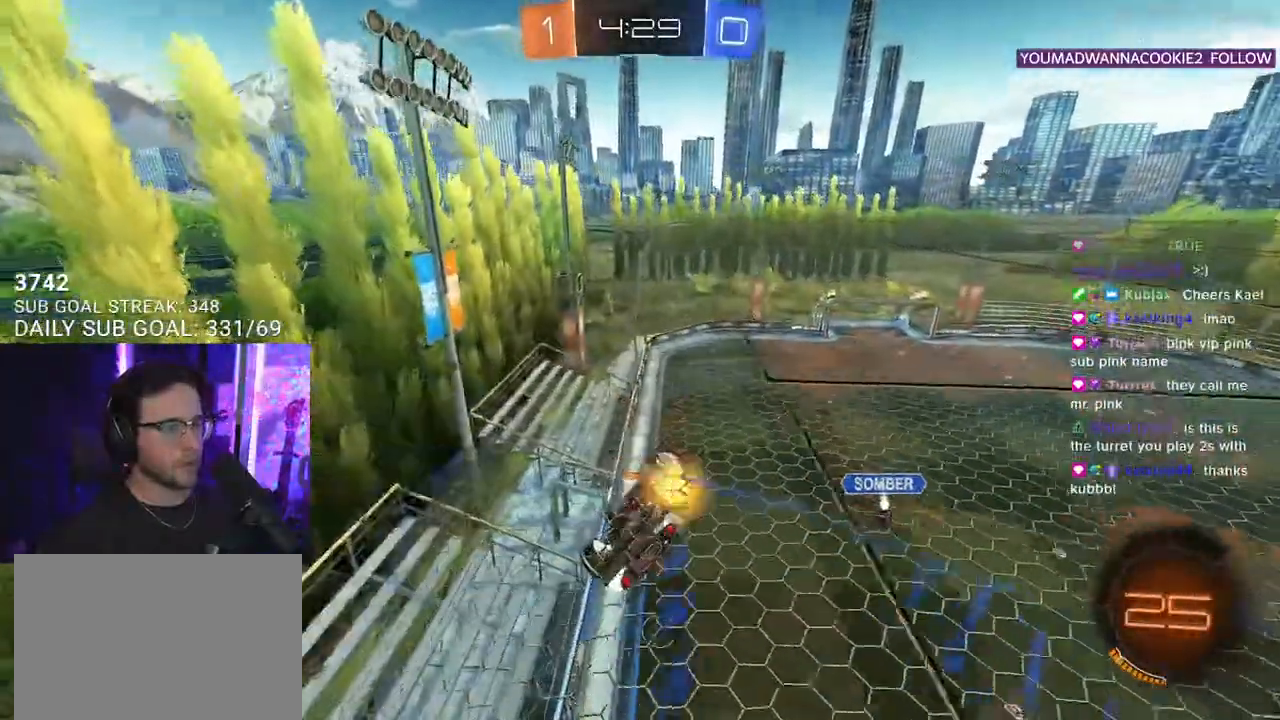
{"buttons": ["R2"], "left_stick": "down-right", "right_stick": "center", "events": [[350, "left_stick", "right"], [483, "left_stick", "down-right"]]}
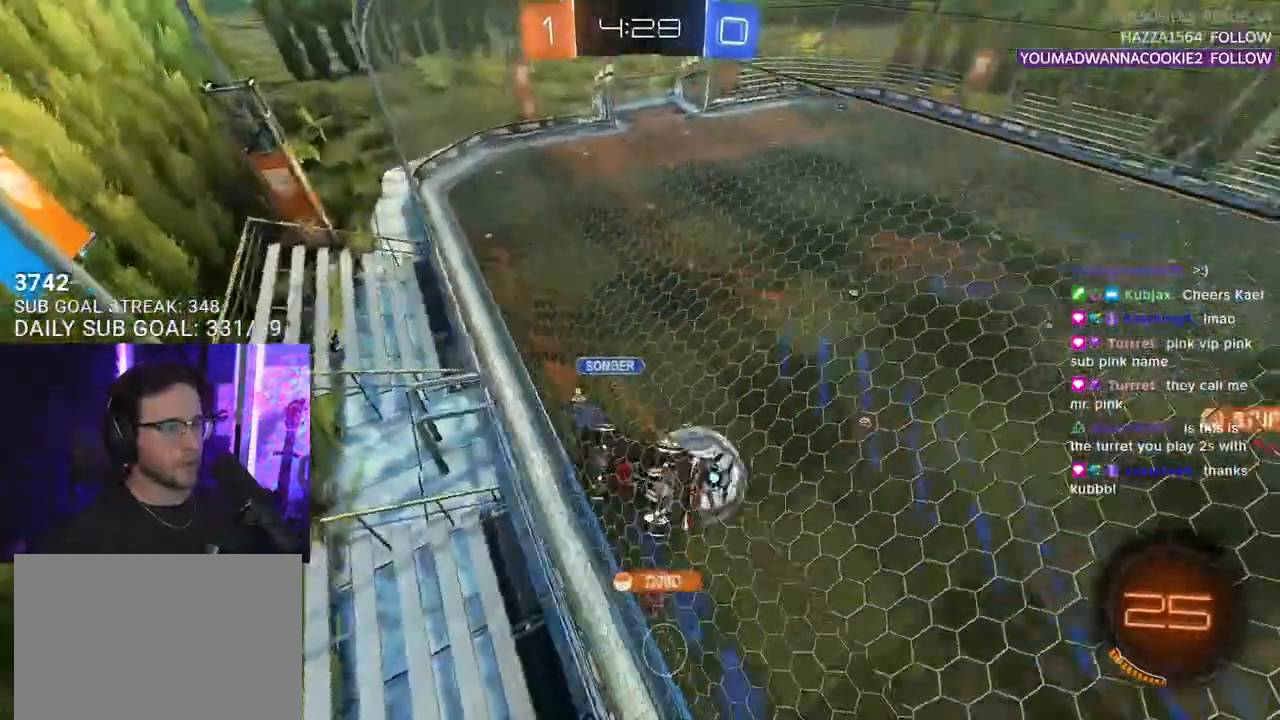
{"buttons": ["R2"], "left_stick": "down-left", "right_stick": "center", "events": [[283, "left_stick", "down-left"]]}
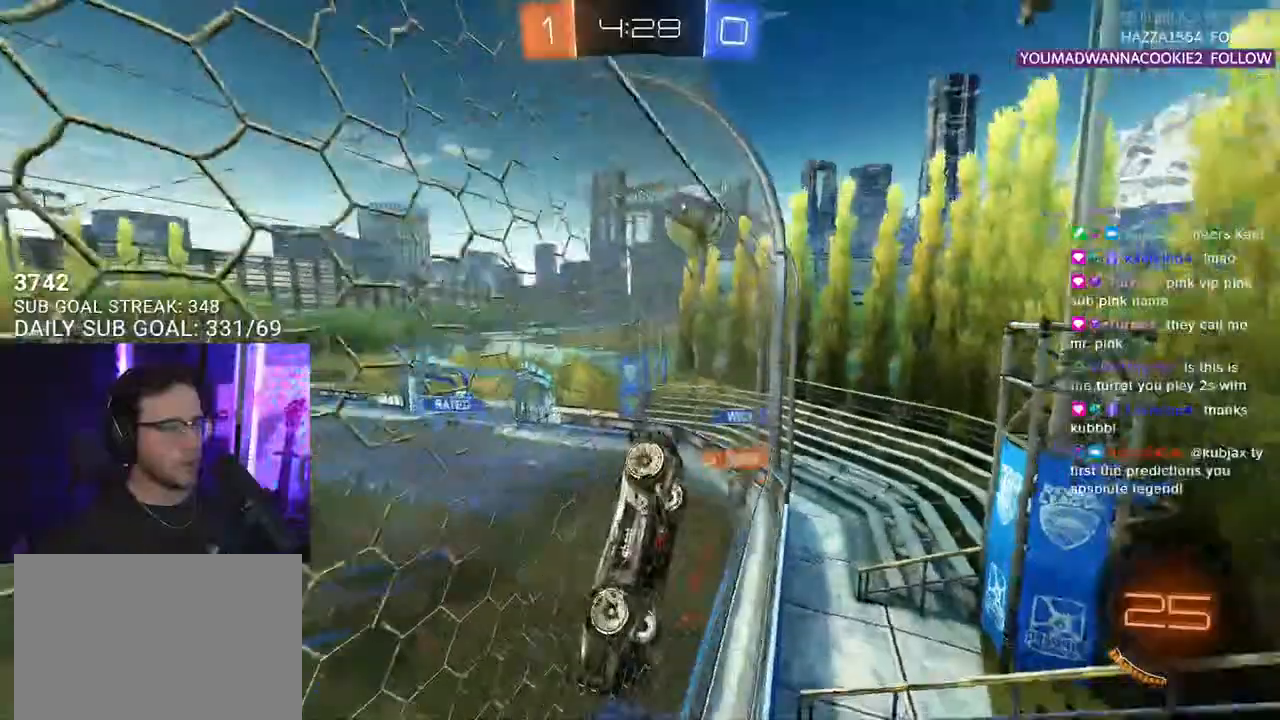
{"buttons": ["R2"], "left_stick": "center", "right_stick": "center", "events": [[83, "left_stick", "center"]]}
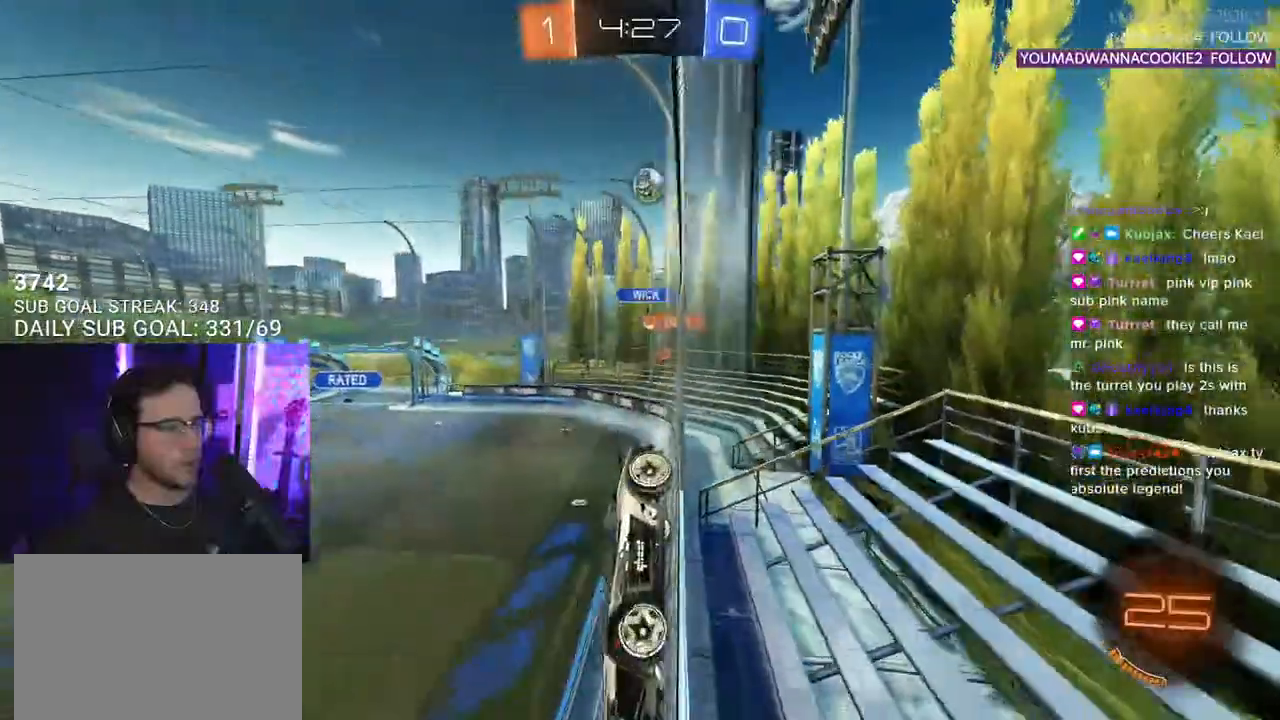
{"buttons": ["CROSS", "L2", "R2"], "left_stick": "down-left", "right_stick": "center", "events": [[267, "left_stick", "down-left"], [300, "CROSS", "down"], [350, "L2", "down"]]}
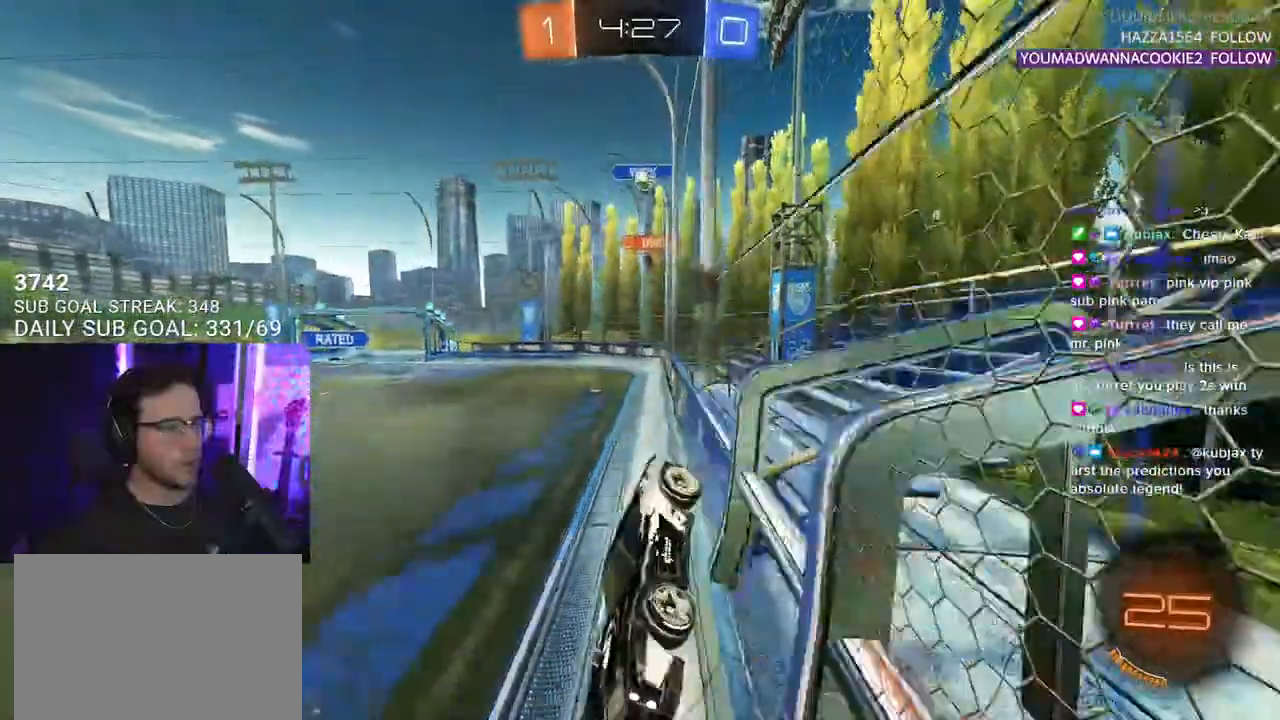
{"buttons": ["R2"], "left_stick": "center", "right_stick": "center", "events": [[100, "CROSS", "up"], [183, "left_stick", "up"], [200, "CROSS", "down"], [200, "L2", "up"], [283, "left_stick", "center"], [350, "CROSS", "up"]]}
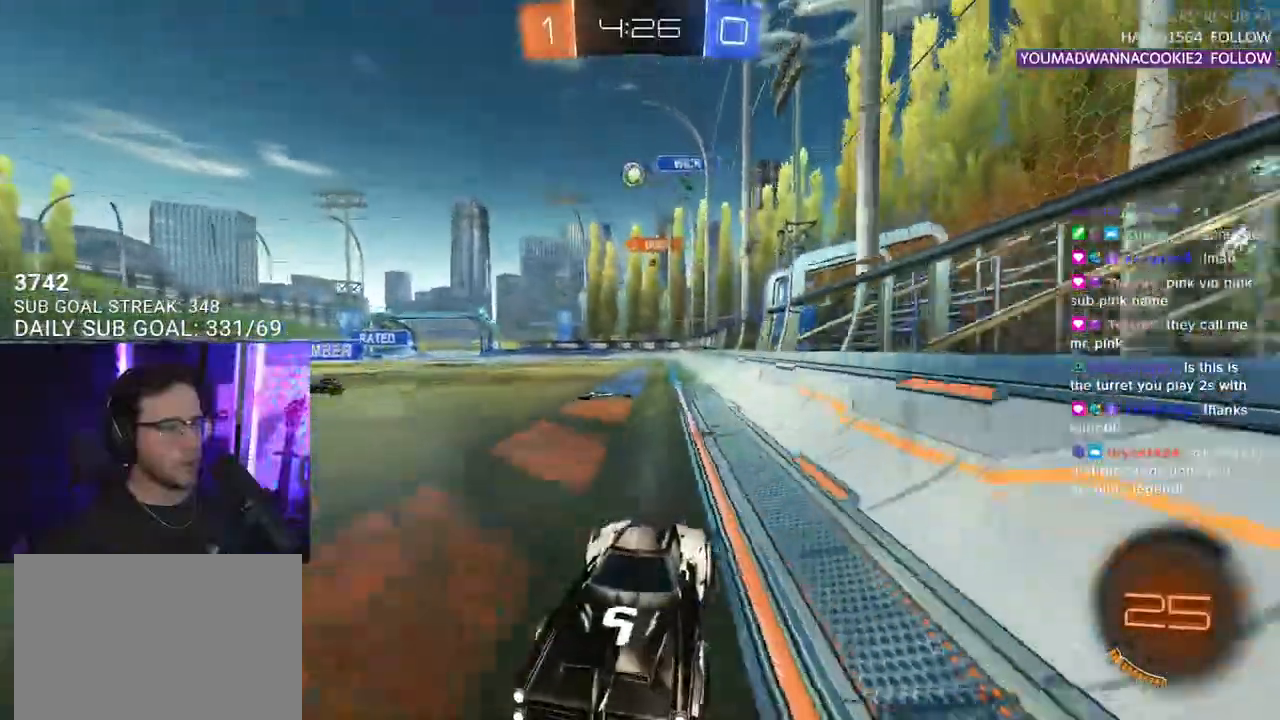
{"buttons": ["TRIANGLE", "R1", "R2"], "left_stick": "down-left", "right_stick": "center", "events": [[133, "left_stick", "right"], [233, "left_stick", "center"], [400, "left_stick", "down-left"], [433, "R1", "down"], [450, "TRIANGLE", "down"]]}
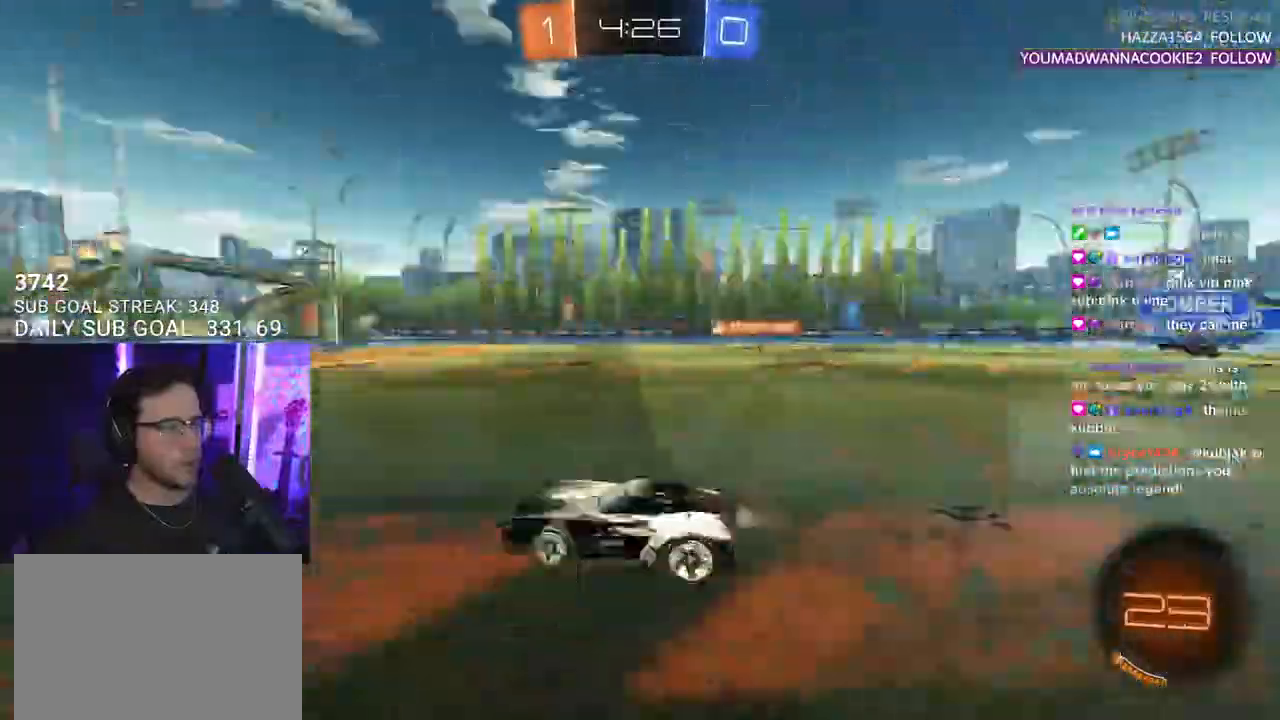
{"buttons": ["R2"], "left_stick": "up-right", "right_stick": "center", "events": [[17, "TRIANGLE", "up"], [17, "left_stick", "center"], [150, "R1", "up"], [300, "TRIANGLE", "down"], [400, "TRIANGLE", "up"], [483, "left_stick", "up-right"]]}
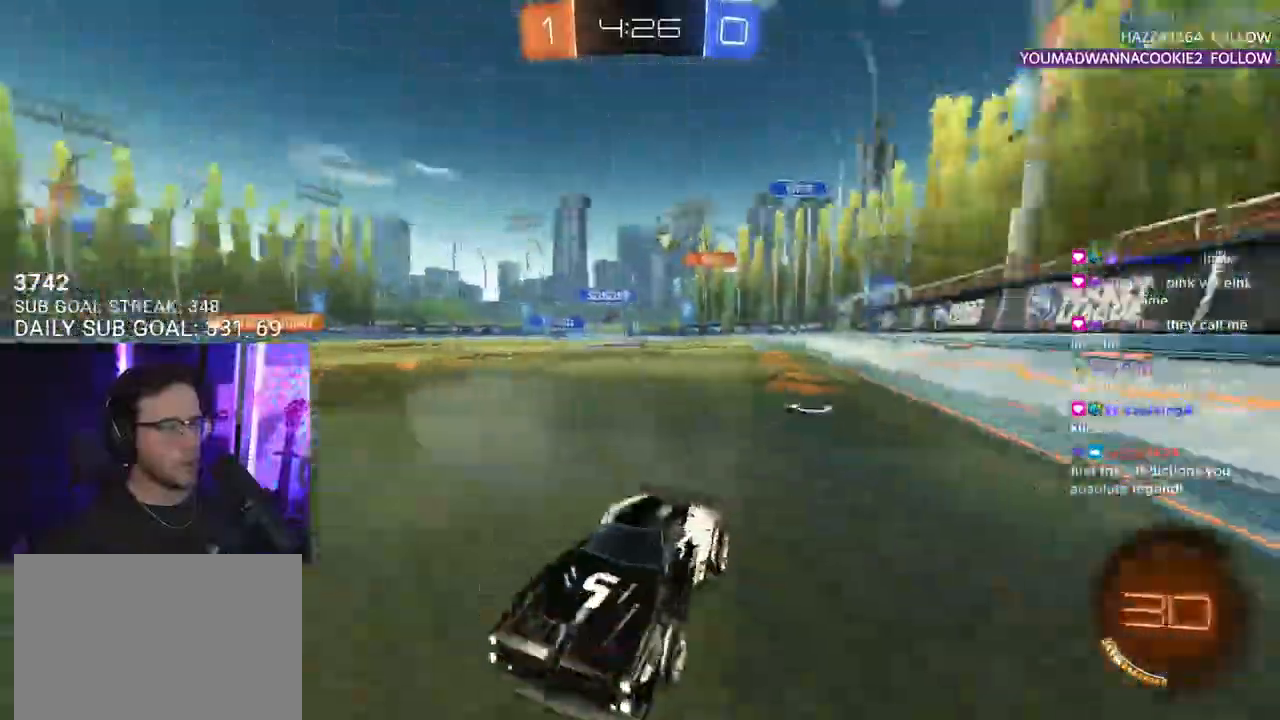
{"buttons": ["R2"], "left_stick": "center", "right_stick": "center", "events": [[117, "left_stick", "center"]]}
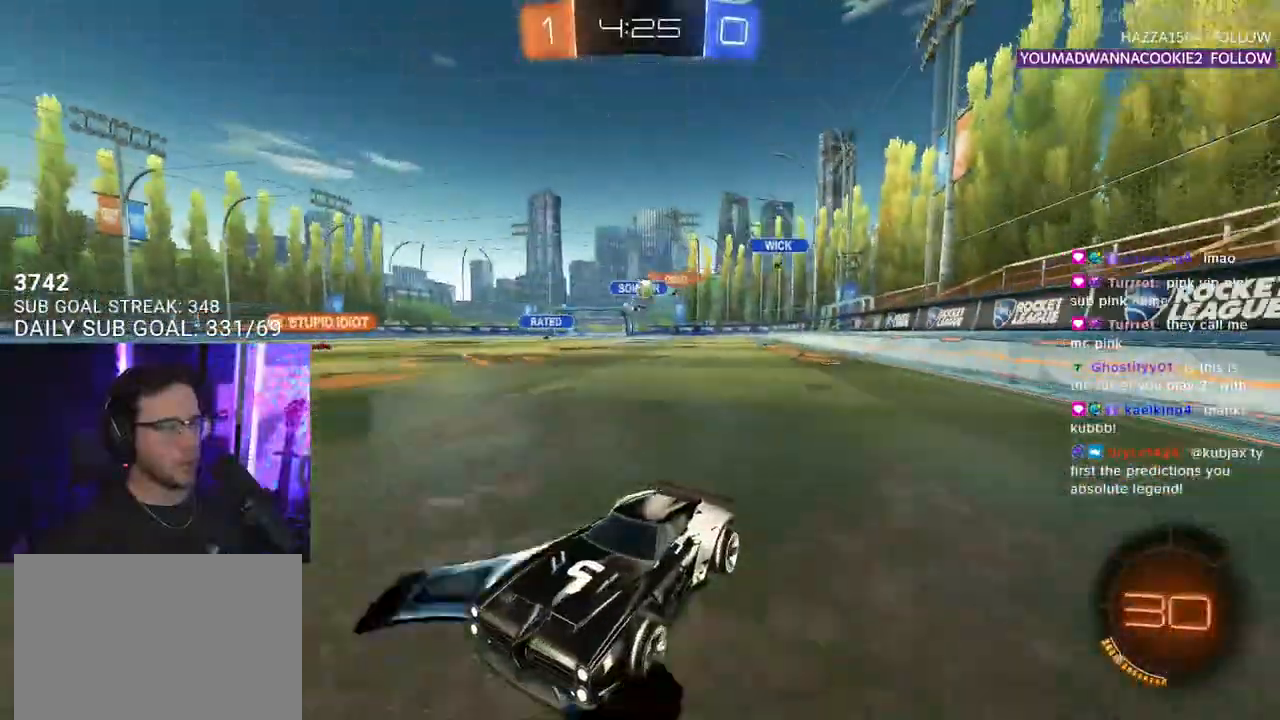
{"buttons": ["L2", "R2"], "left_stick": "left", "right_stick": "center", "events": [[83, "left_stick", "right"], [200, "left_stick", "left"], [350, "L2", "down"]]}
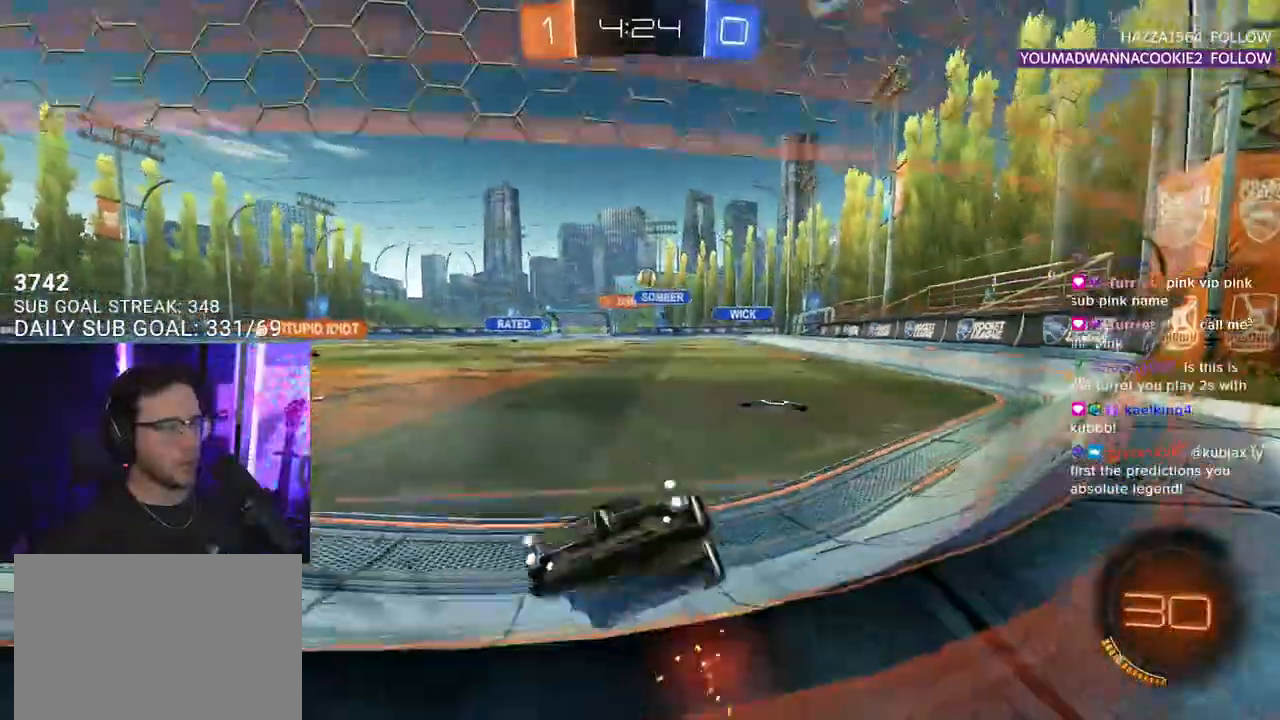
{"buttons": ["R2"], "left_stick": "right", "right_stick": "center", "events": [[33, "L2", "up"], [67, "left_stick", "up-right"], [117, "SQUARE", "down"], [350, "SQUARE", "up"], [500, "left_stick", "right"]]}
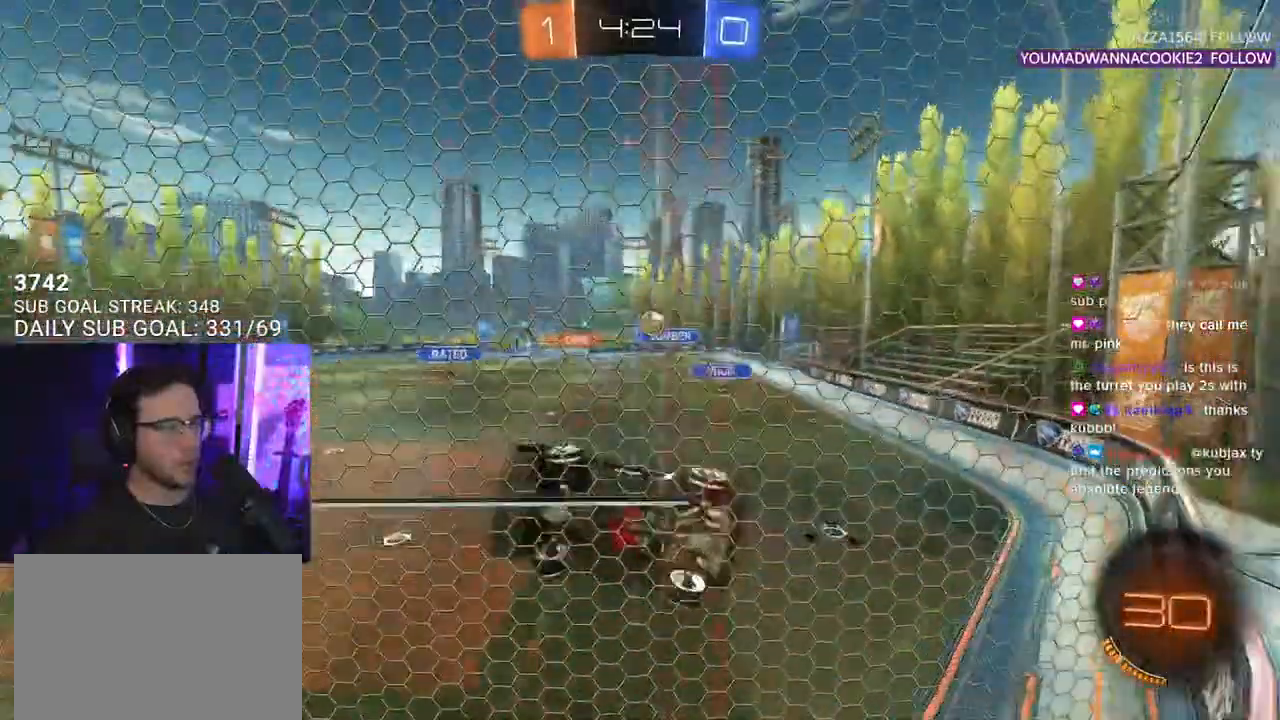
{"buttons": ["SQUARE", "R2"], "left_stick": "right", "right_stick": "center", "events": [[433, "SQUARE", "down"]]}
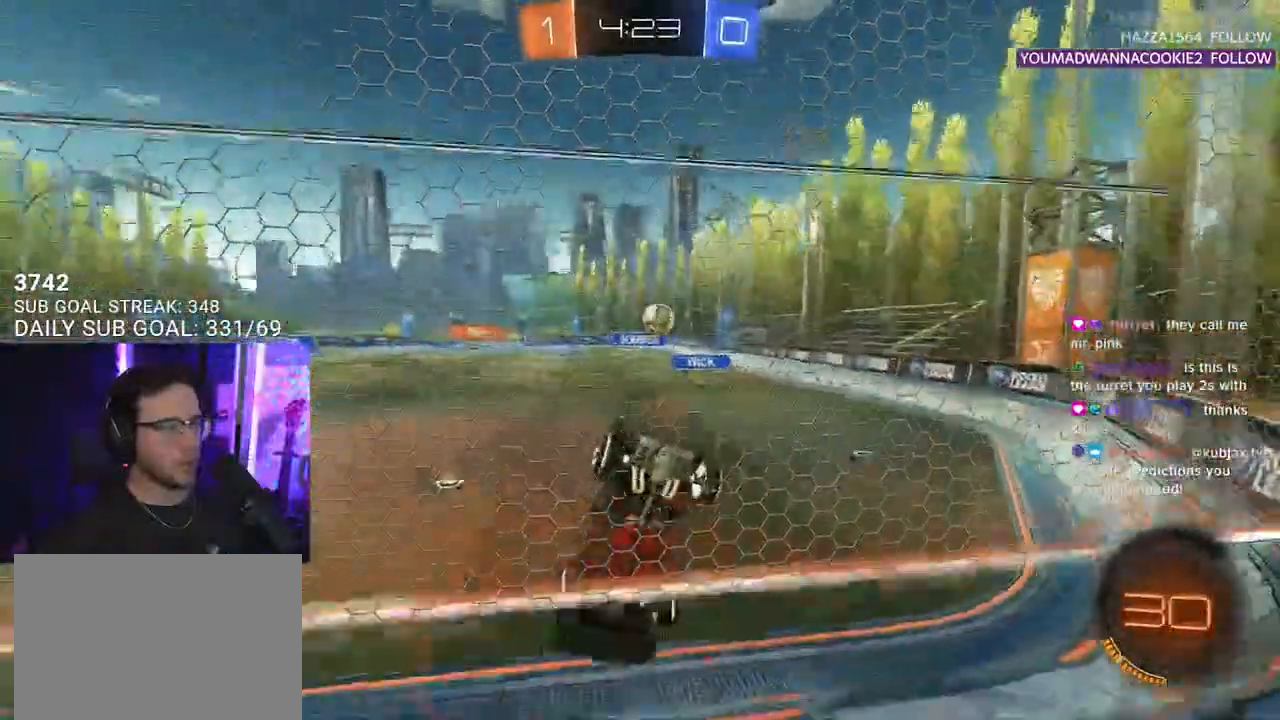
{"buttons": ["CROSS", "R1", "R2"], "left_stick": "down-left", "right_stick": "center", "events": [[67, "SQUARE", "up"], [233, "R1", "down"], [450, "CROSS", "down"], [483, "left_stick", "down-left"]]}
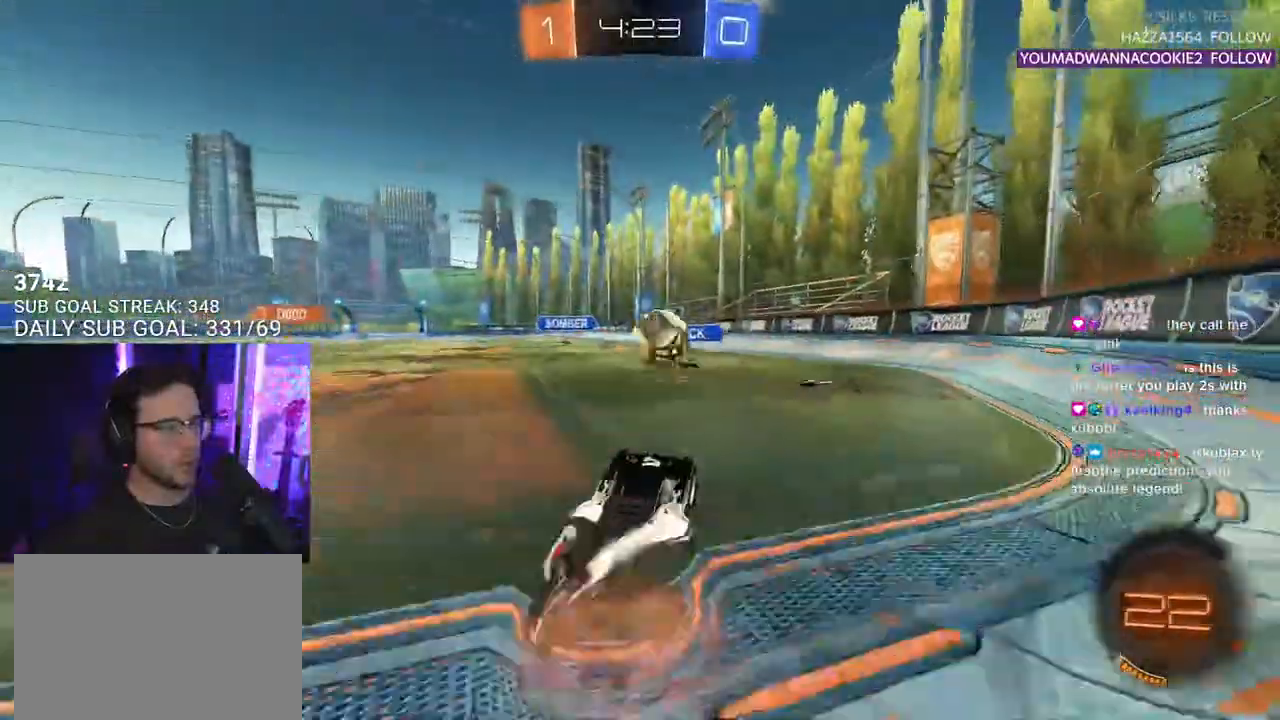
{"buttons": ["R2", "L3"], "left_stick": "down-right", "right_stick": "center", "events": [[133, "CROSS", "up"], [167, "left_stick", "up-left"], [217, "left_stick", "up-right"], [250, "CROSS", "down"], [317, "L3", "down"], [350, "left_stick", "down-right"], [433, "CROSS", "up"], [433, "R1", "up"]]}
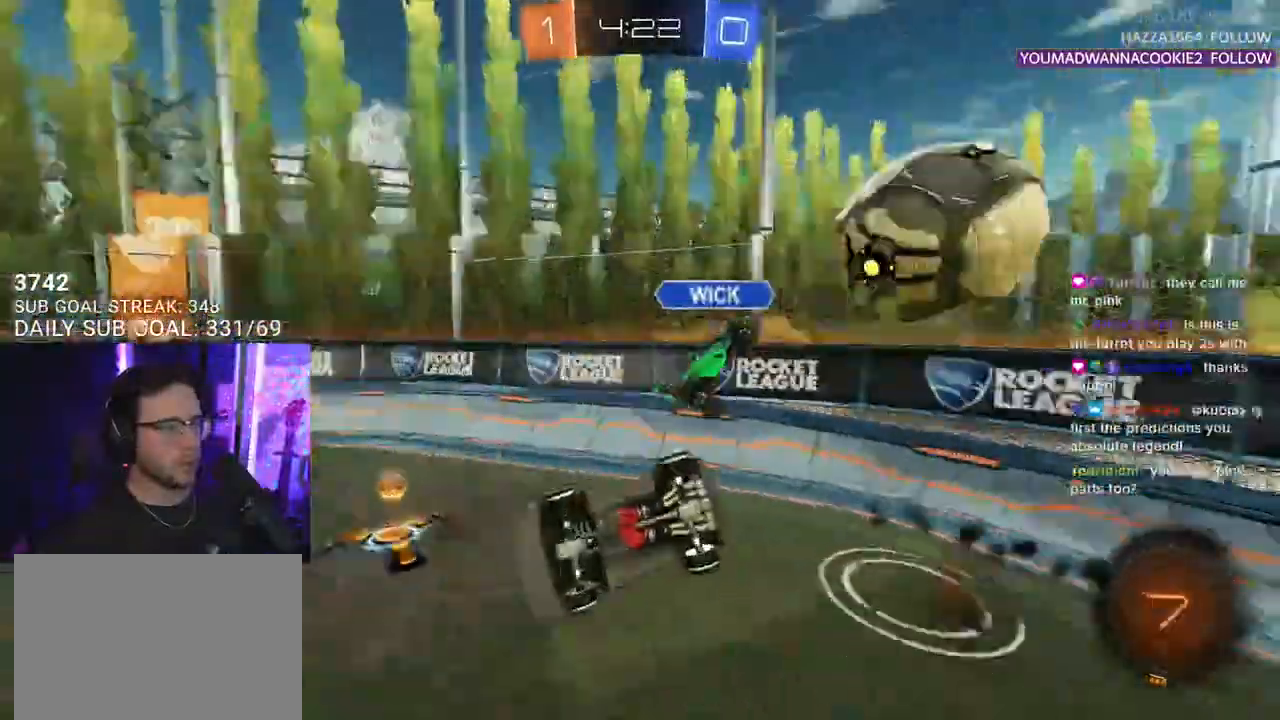
{"buttons": ["R2"], "left_stick": "down", "right_stick": "center", "events": [[450, "L3", "up"], [450, "left_stick", "down"]]}
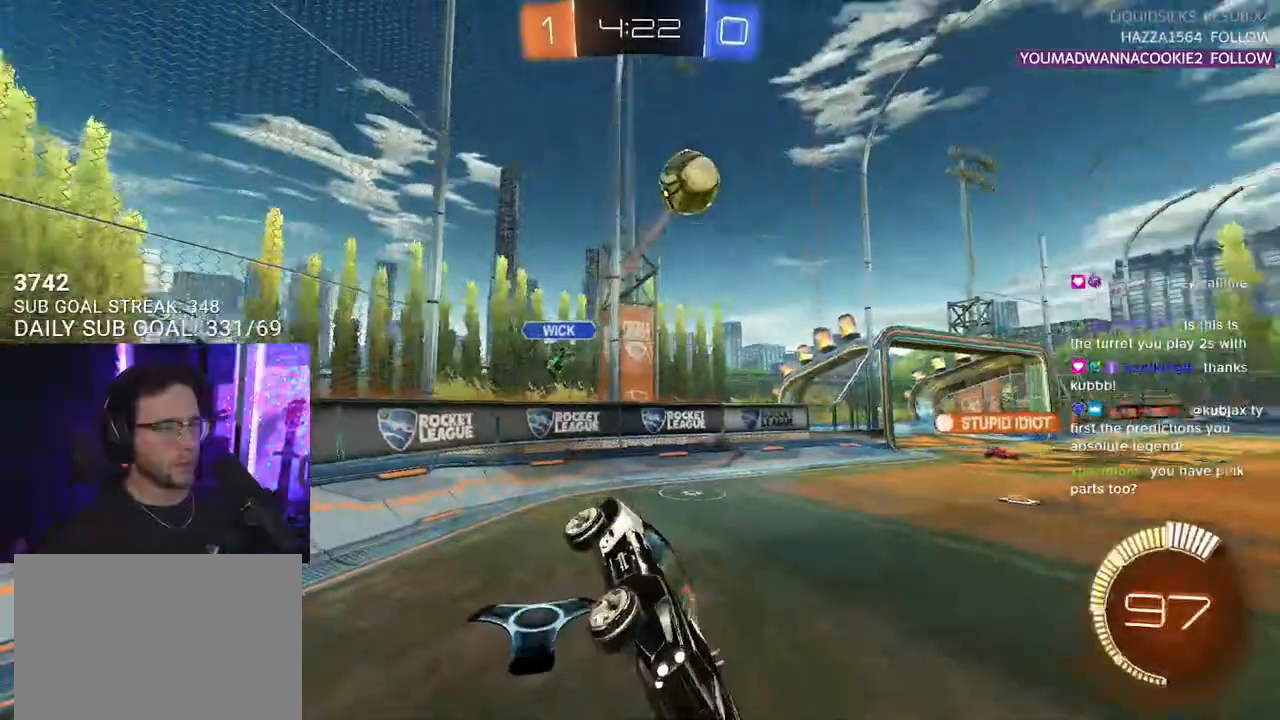
{"buttons": ["R1", "R2"], "left_stick": "center", "right_stick": "center", "events": [[83, "left_stick", "center"], [317, "left_stick", "right"], [383, "R1", "down"], [467, "left_stick", "center"]]}
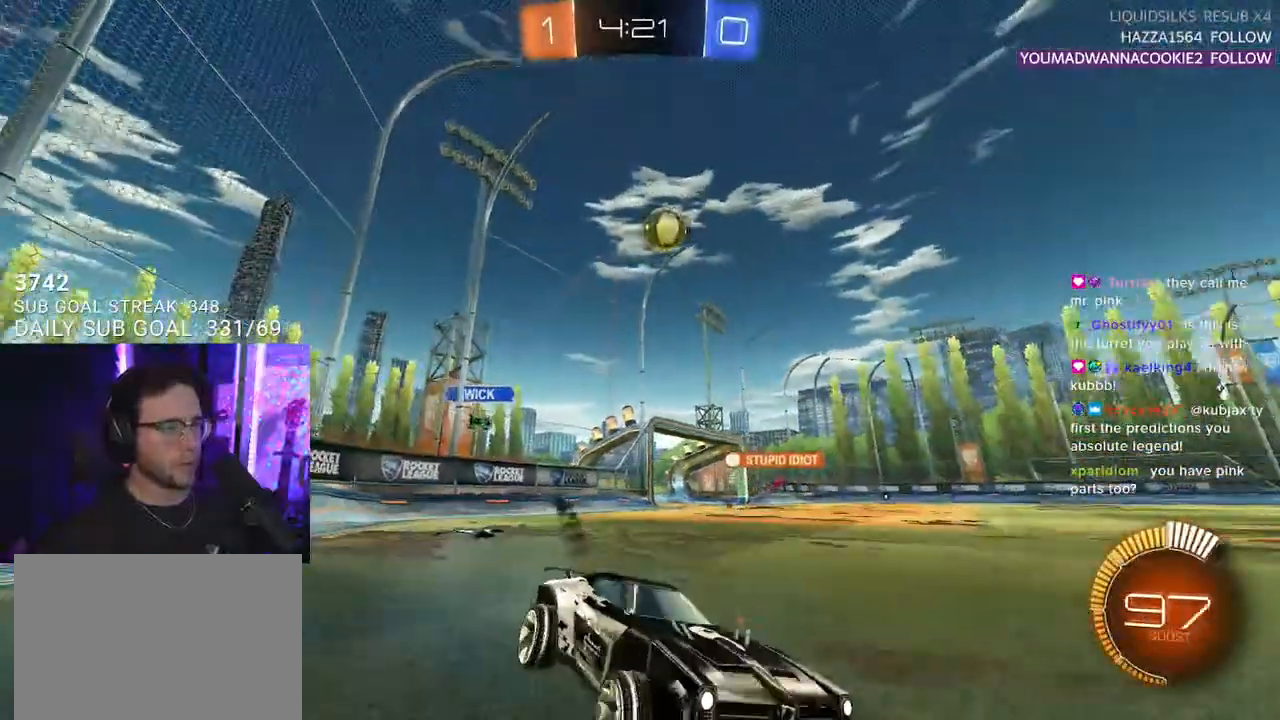
{"buttons": ["R1", "R2"], "left_stick": "center", "right_stick": "center", "events": [[100, "R1", "up"], [267, "R1", "down"]]}
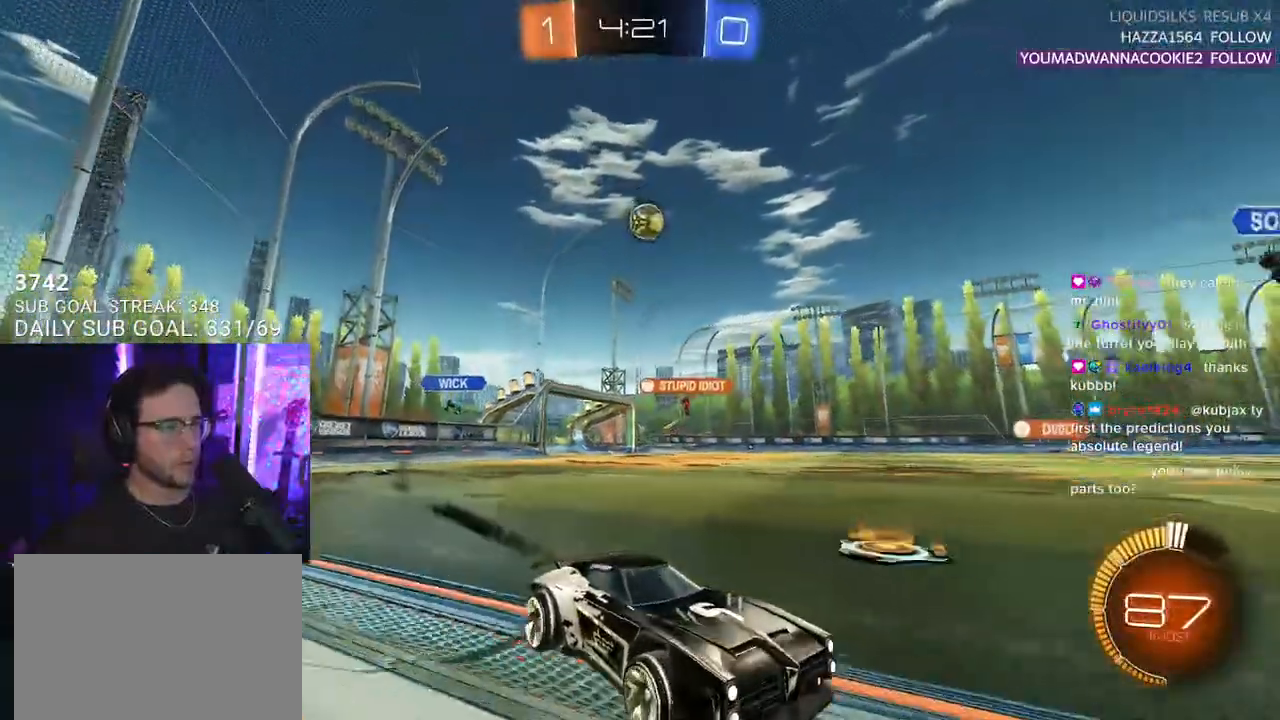
{"buttons": ["R2"], "left_stick": "left", "right_stick": "center", "events": [[100, "left_stick", "left"], [200, "left_stick", "center"], [333, "R1", "up"], [450, "left_stick", "left"]]}
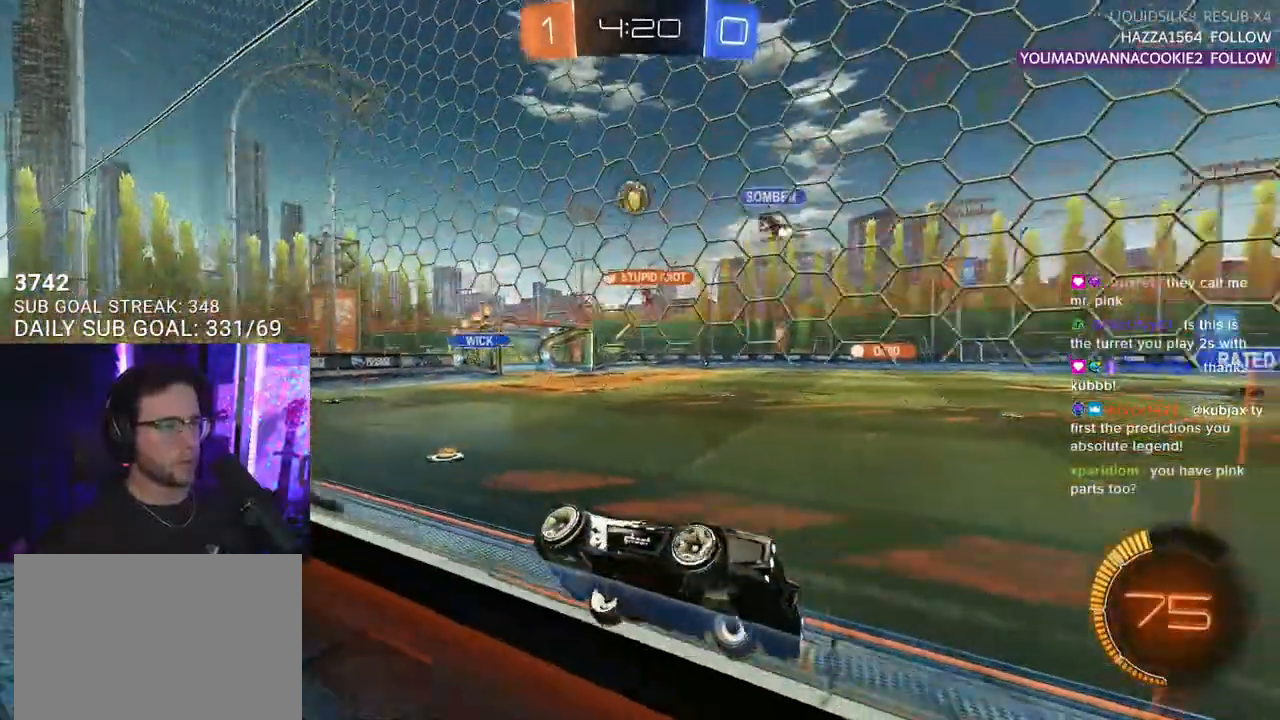
{"buttons": ["R2"], "left_stick": "left", "right_stick": "center", "events": []}
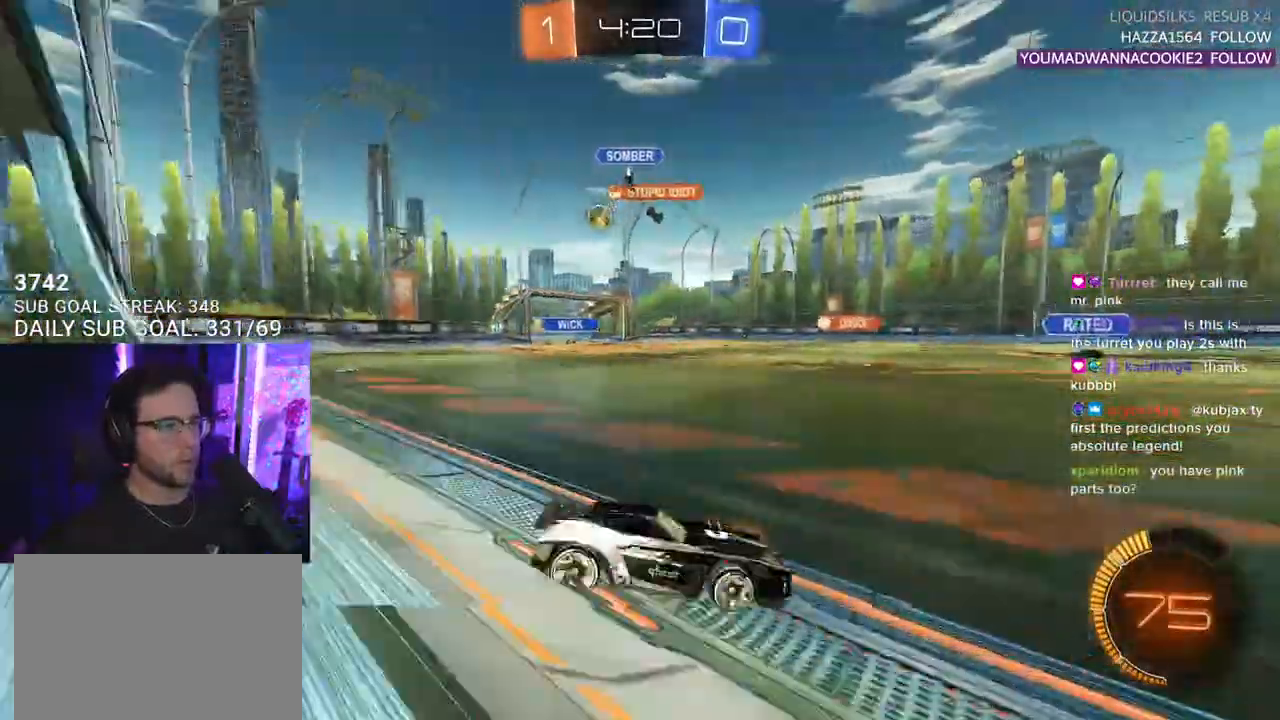
{"buttons": ["R2"], "left_stick": "left", "right_stick": "center", "events": []}